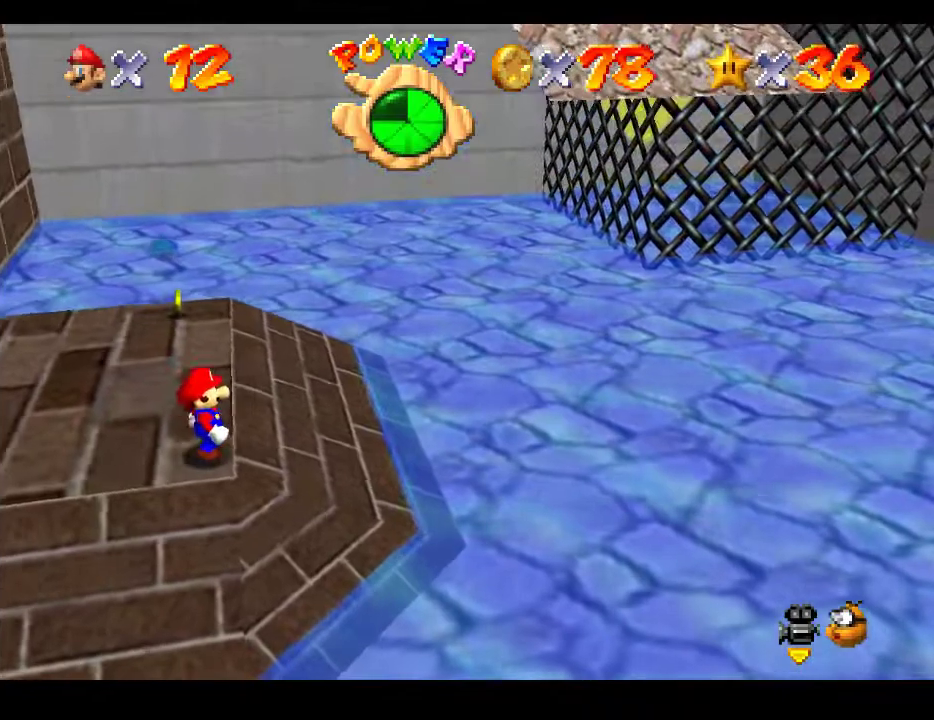
Gameplay with a controller (Xbox layout); each line is a JSON object with the inputs held at the frame after it. "events" lists button and stick changes between this image and that frame as [ms after this image, input, new state], when the widget could be followed in between. Not read: L3 R3.
{"buttons": [], "left_stick": "down-left", "right_stick": "center", "events": [[150, "left_stick", "down-left"]]}
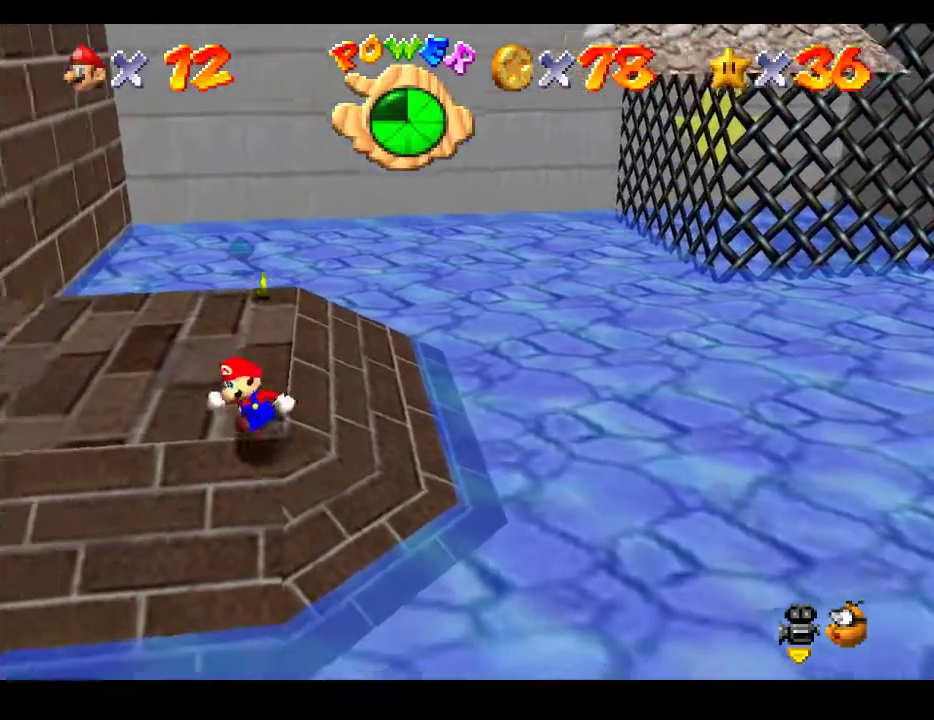
{"buttons": [], "left_stick": "left", "right_stick": "center", "events": [[233, "left_stick", "left"]]}
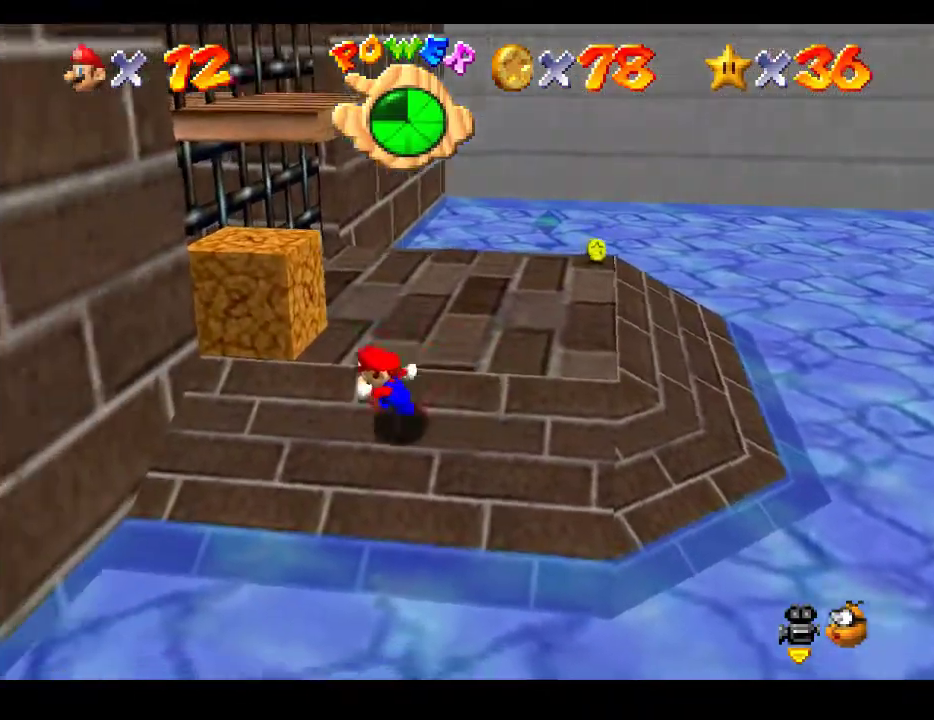
{"buttons": [], "left_stick": "center", "right_stick": "center", "events": [[233, "left_stick", "center"]]}
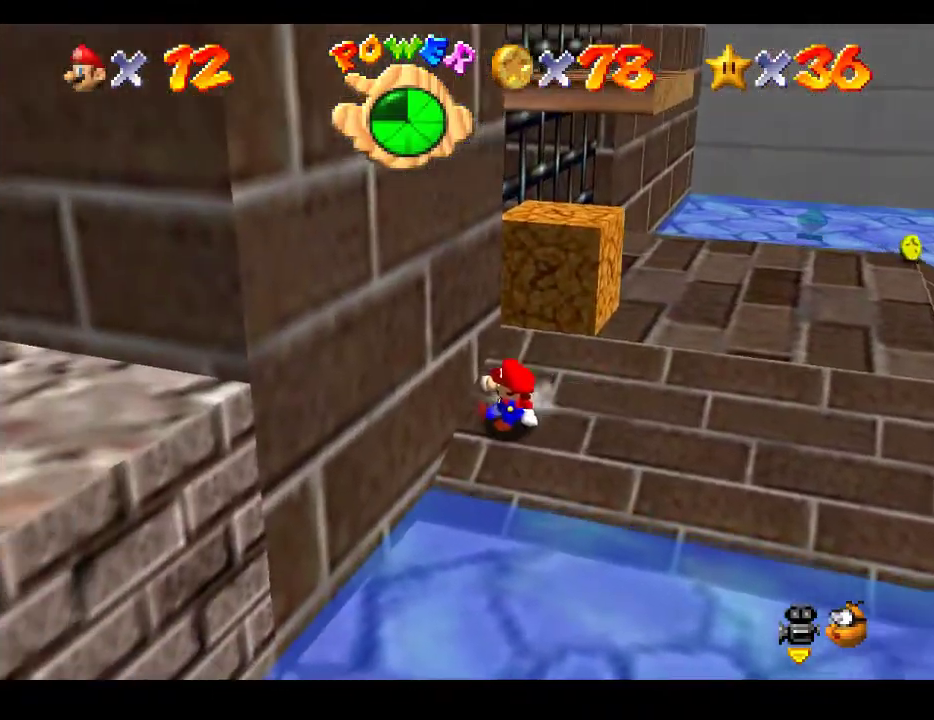
{"buttons": [], "left_stick": "right", "right_stick": "center", "events": [[317, "left_stick", "right"]]}
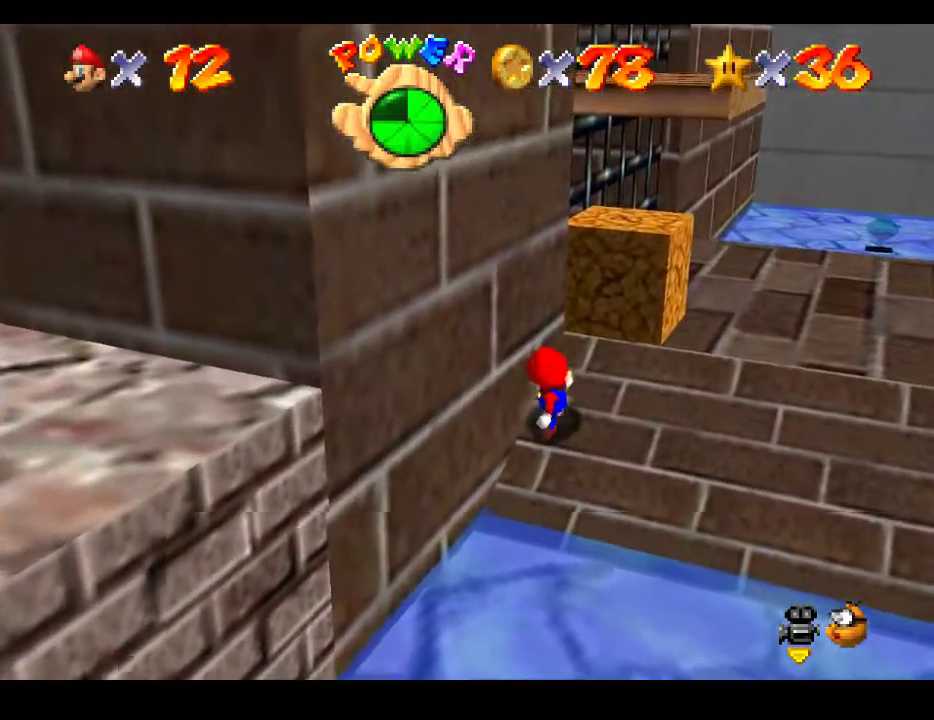
{"buttons": [], "left_stick": "right", "right_stick": "center", "events": []}
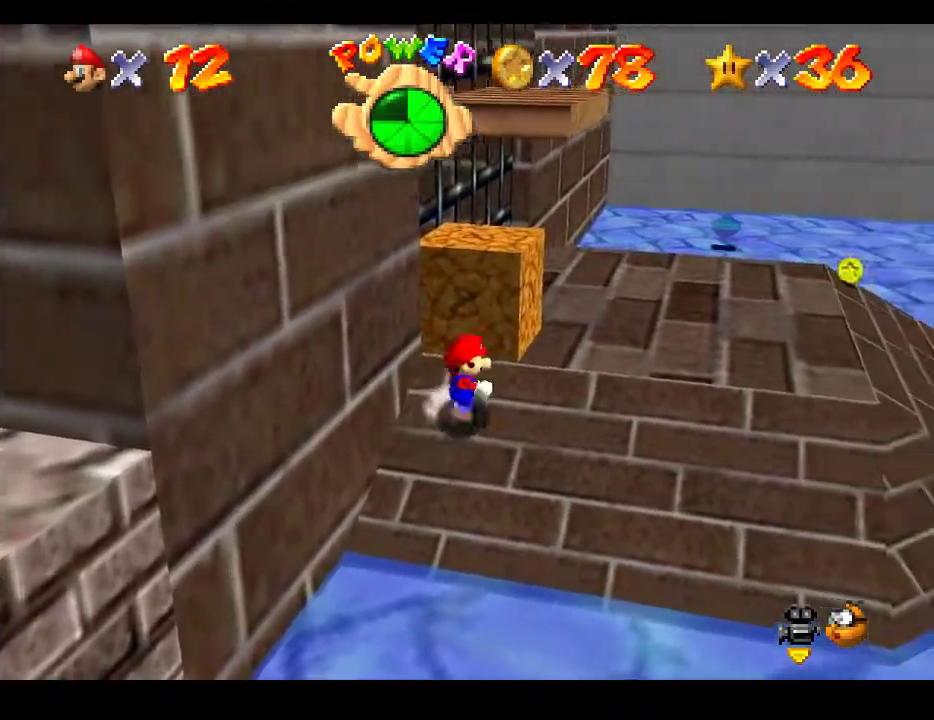
{"buttons": [], "left_stick": "up-right", "right_stick": "center", "events": [[217, "left_stick", "up-right"]]}
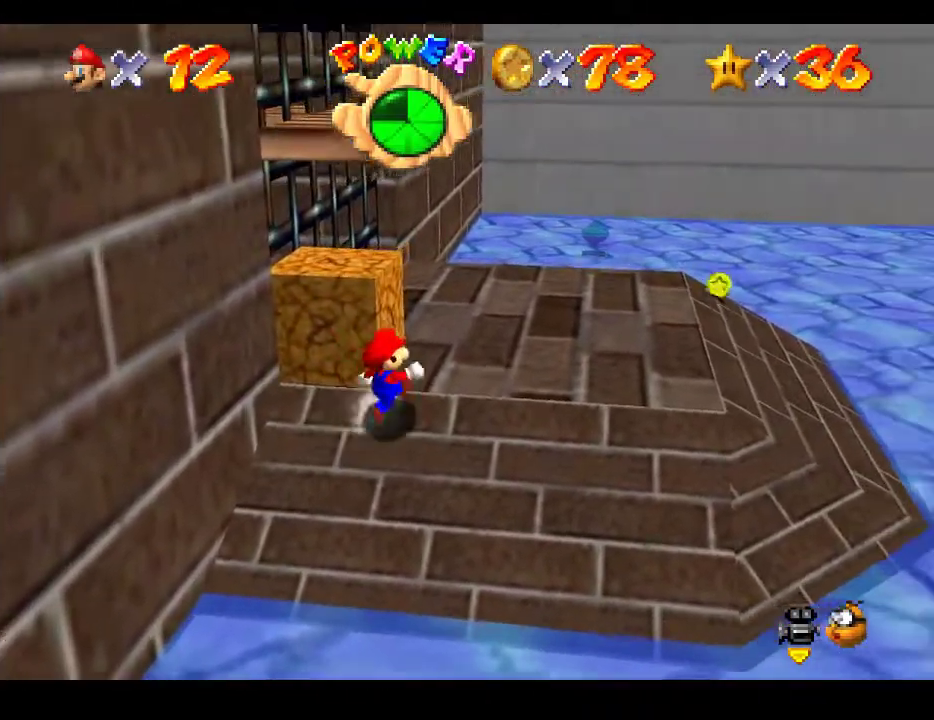
{"buttons": [], "left_stick": "up-right", "right_stick": "center", "events": []}
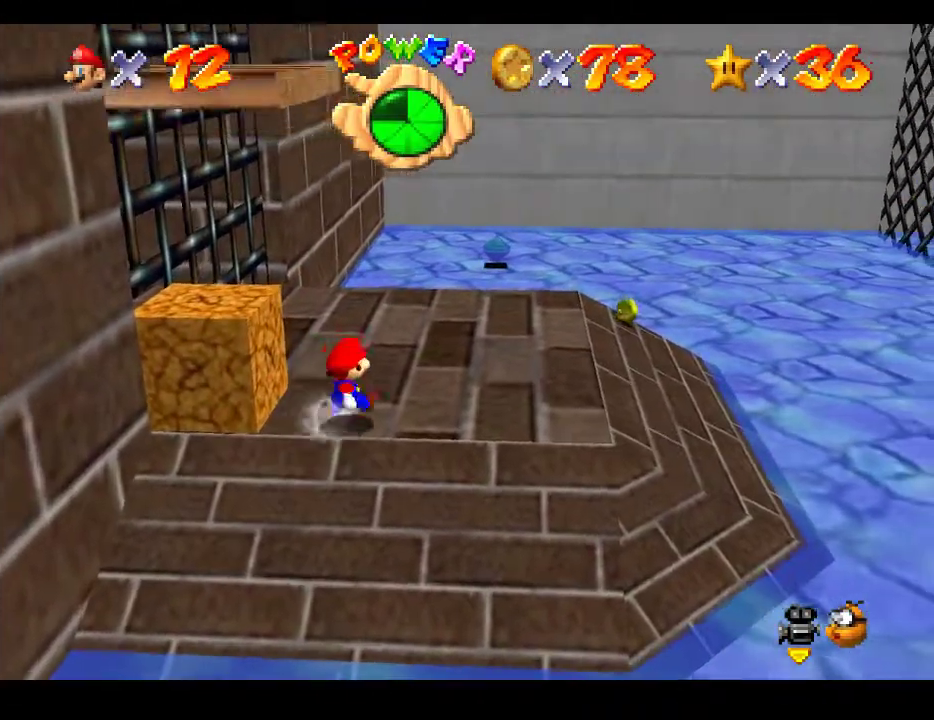
{"buttons": ["L2"], "left_stick": "up-right", "right_stick": "center", "events": [[200, "L2", "down"], [300, "A", "down"], [467, "A", "up"]]}
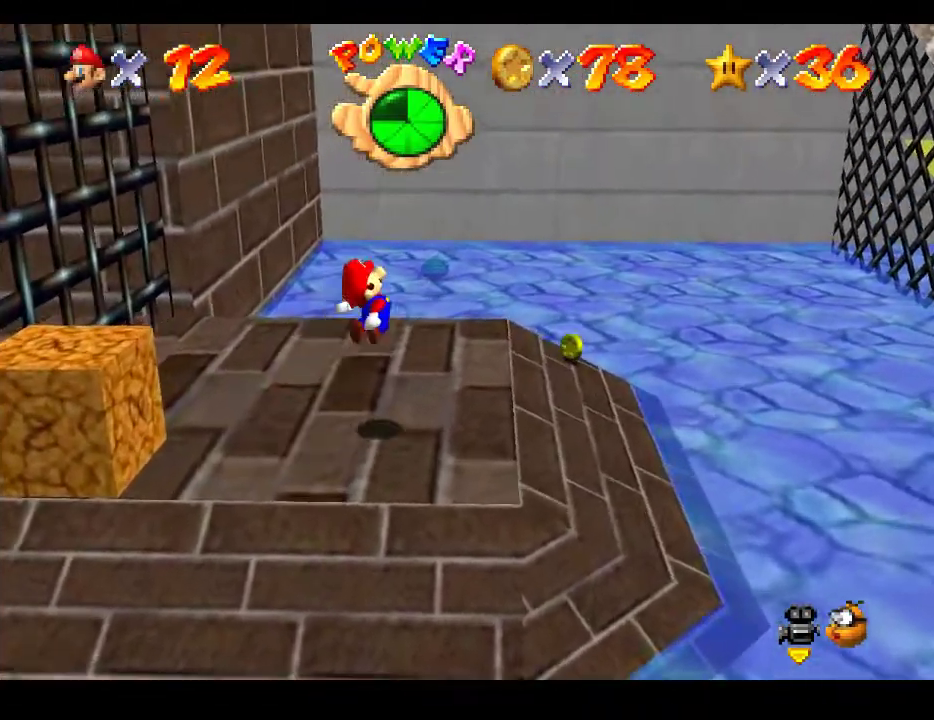
{"buttons": [], "left_stick": "left", "right_stick": "center", "events": [[283, "left_stick", "left"], [317, "L2", "up"]]}
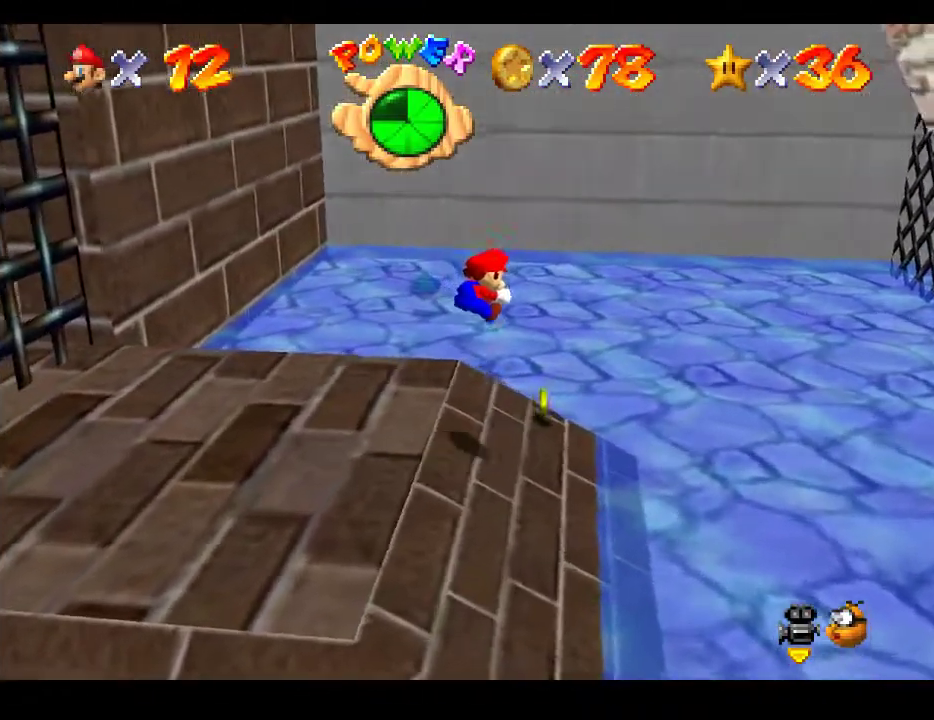
{"buttons": [], "left_stick": "up", "right_stick": "center", "events": [[17, "left_stick", "up-left"], [217, "left_stick", "up"]]}
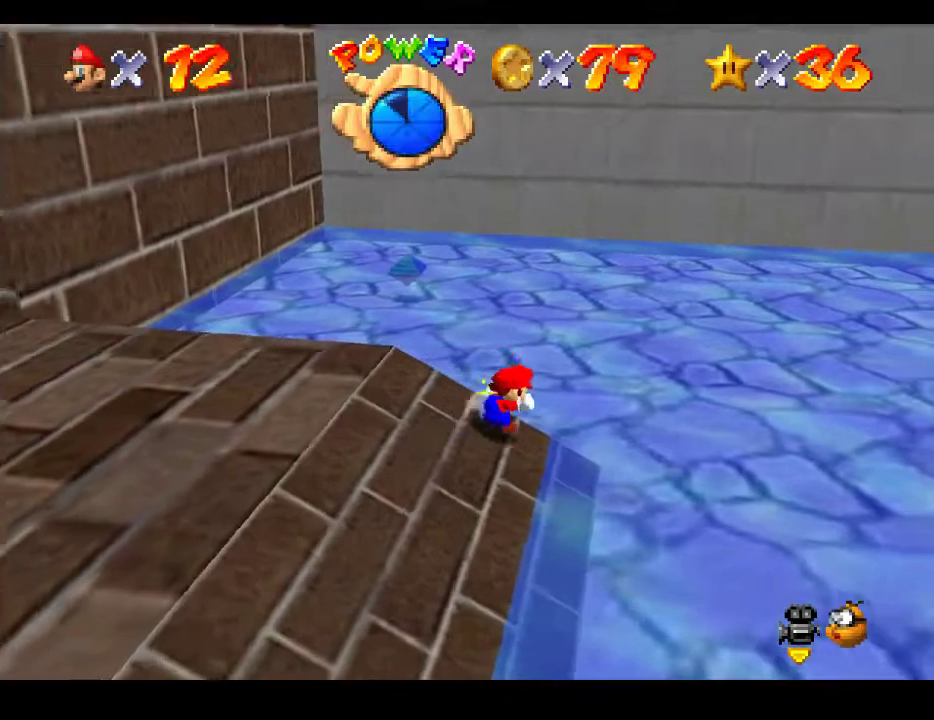
{"buttons": [], "left_stick": "down-left", "right_stick": "center", "events": [[100, "left_stick", "left"], [400, "left_stick", "down-left"]]}
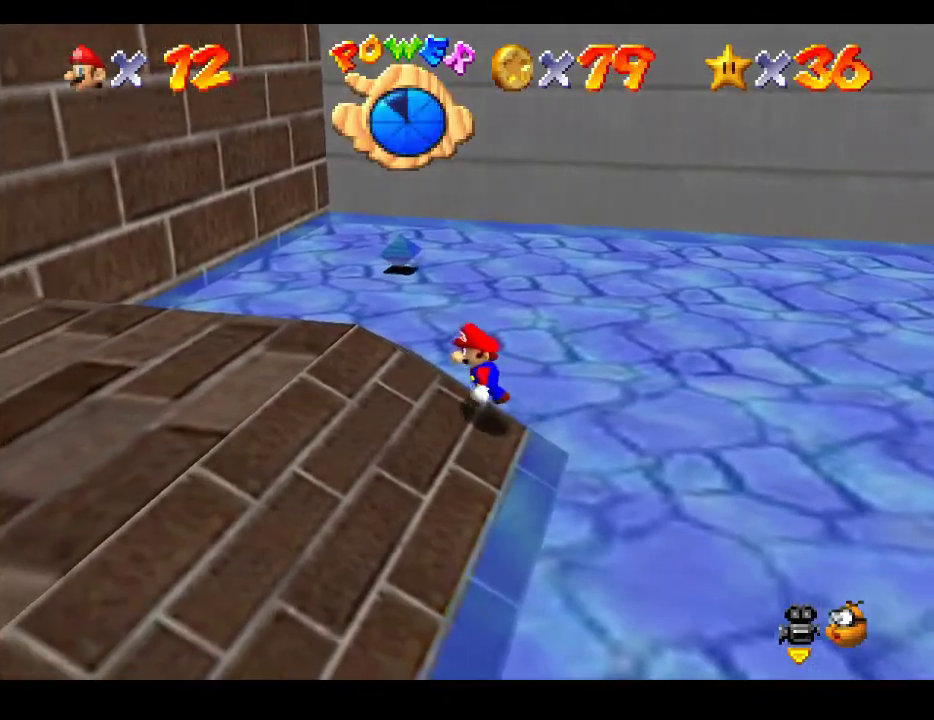
{"buttons": [], "left_stick": "down-left", "right_stick": "center", "events": []}
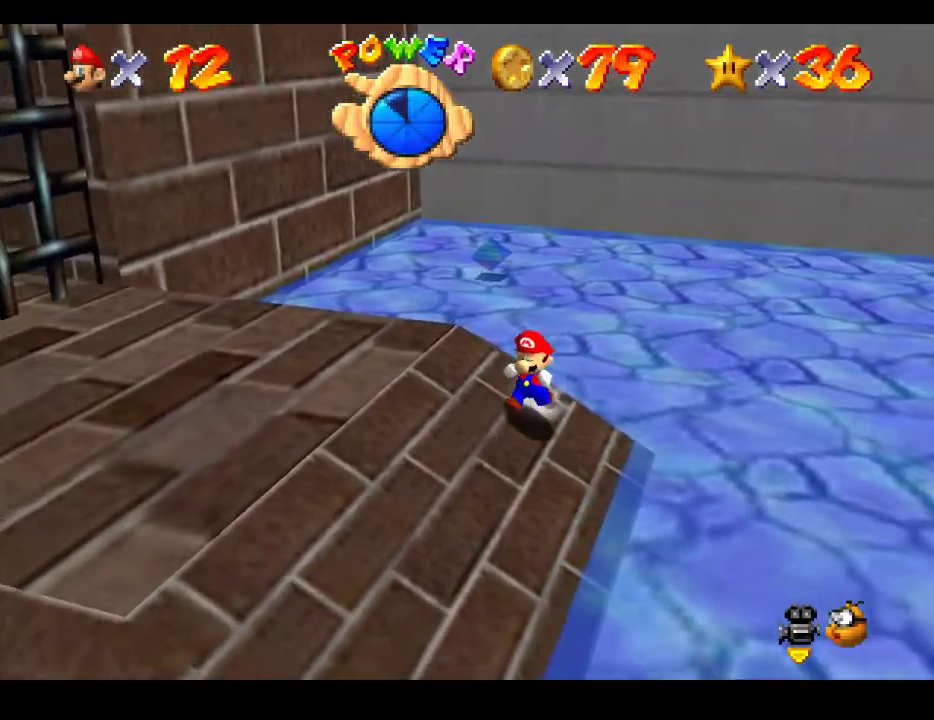
{"buttons": [], "left_stick": "down", "right_stick": "center", "events": [[117, "right_stick", "left"], [267, "right_stick", "center"], [433, "left_stick", "down"]]}
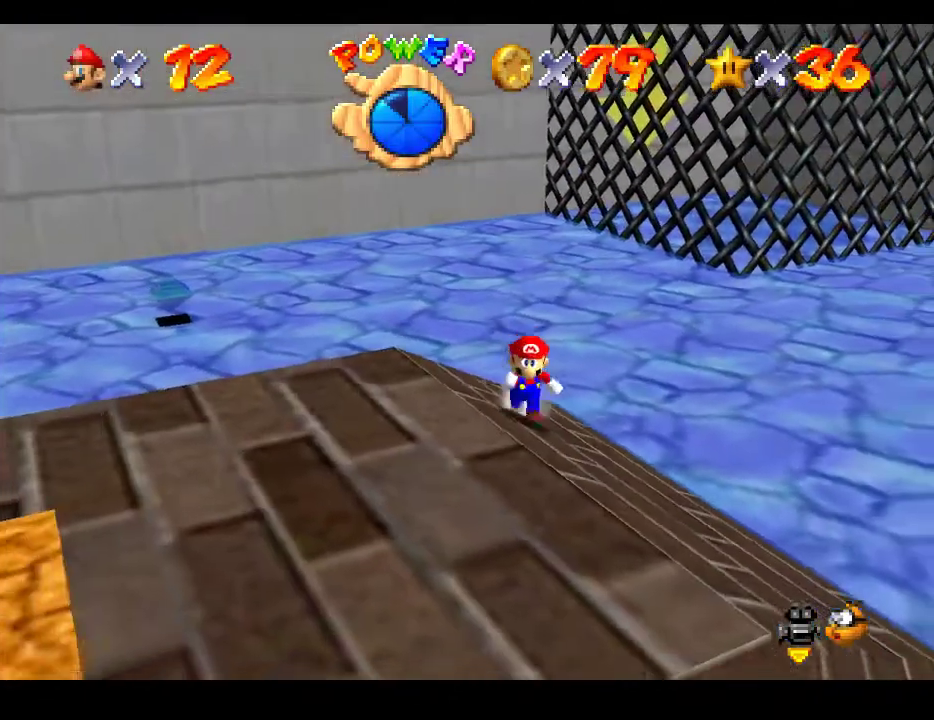
{"buttons": [], "left_stick": "down", "right_stick": "center", "events": []}
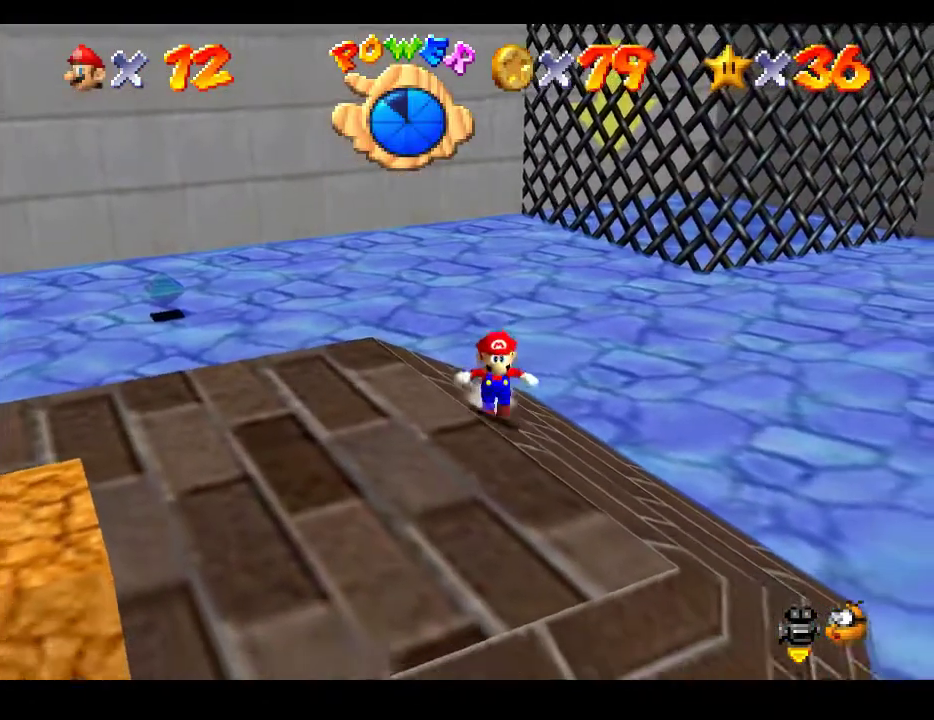
{"buttons": [], "left_stick": "down-left", "right_stick": "center", "events": [[367, "left_stick", "down-left"]]}
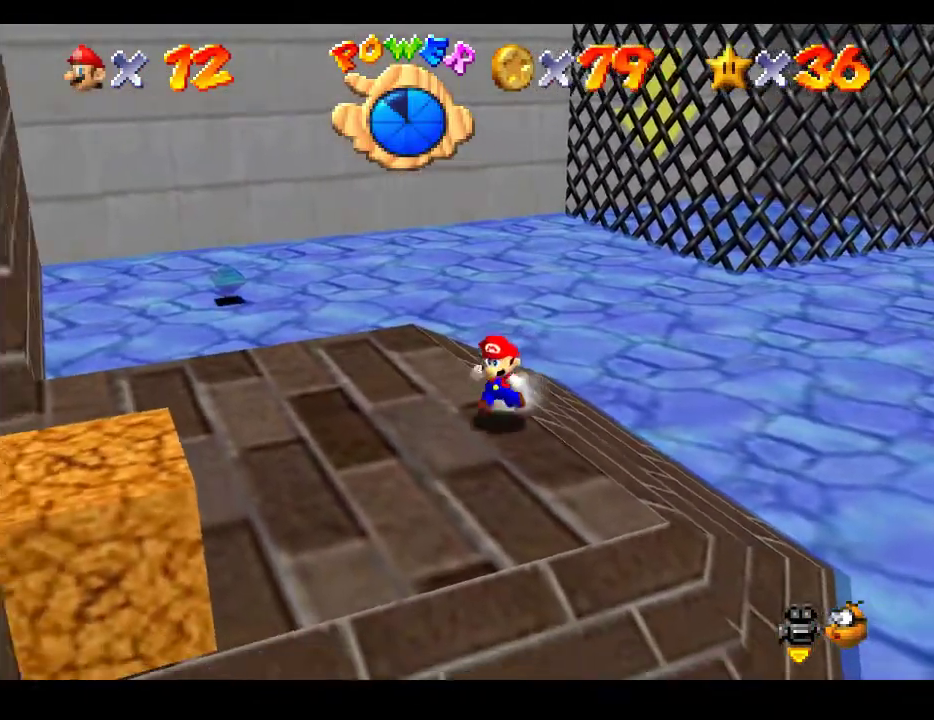
{"buttons": [], "left_stick": "down-left", "right_stick": "center", "events": []}
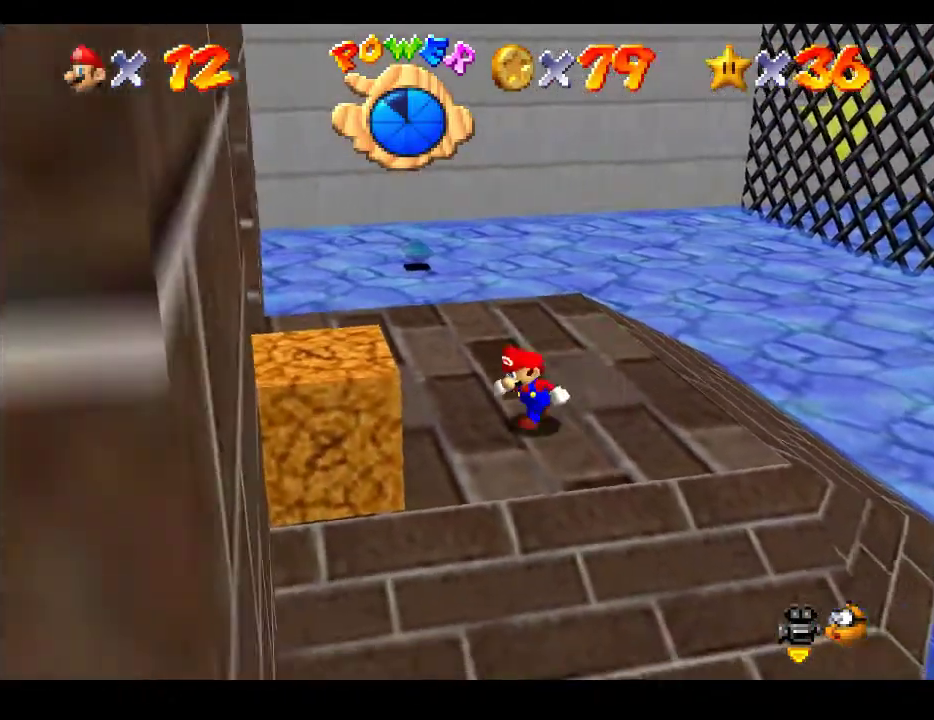
{"buttons": [], "left_stick": "center", "right_stick": "center", "events": [[150, "left_stick", "center"], [250, "X", "down"], [467, "X", "up"]]}
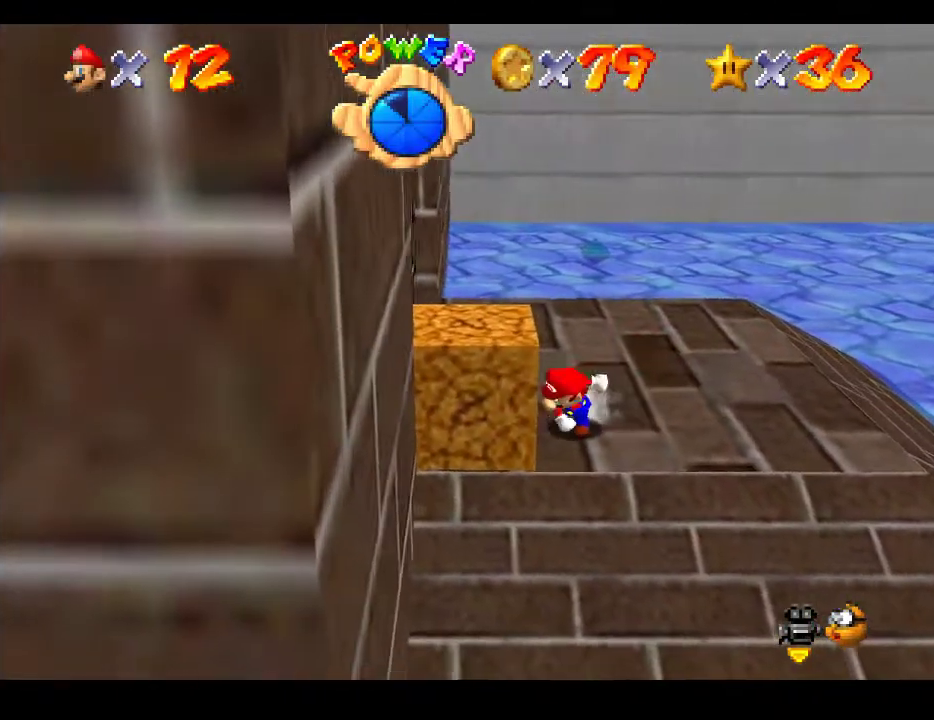
{"buttons": ["X"], "left_stick": "center", "right_stick": "center", "events": [[167, "left_stick", "down-left"], [400, "X", "down"], [483, "left_stick", "center"]]}
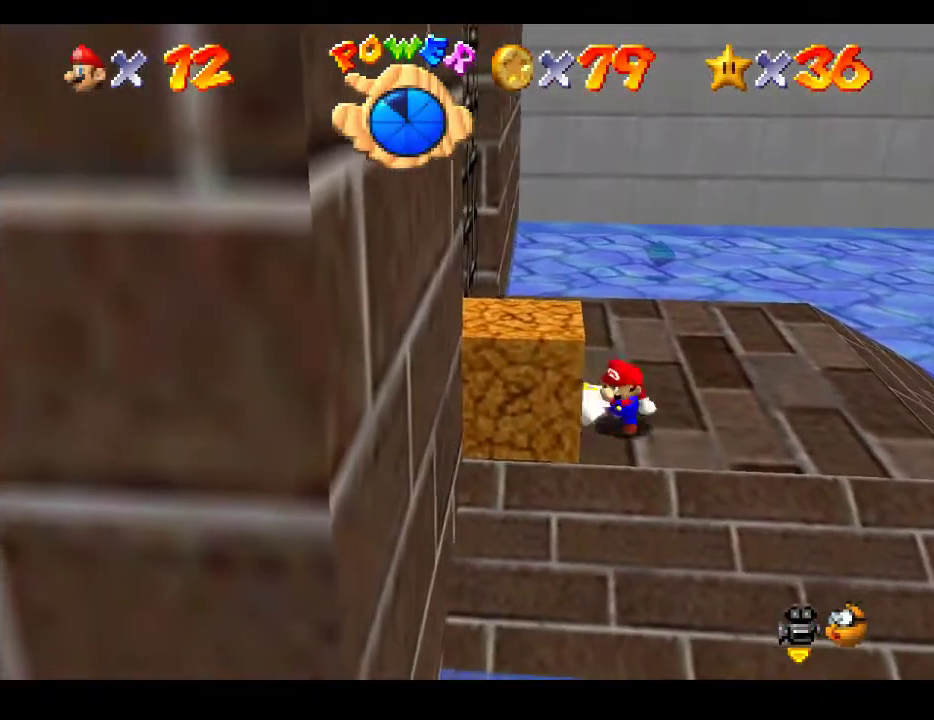
{"buttons": [], "left_stick": "down-left", "right_stick": "center", "events": [[67, "X", "up"], [433, "left_stick", "down-left"]]}
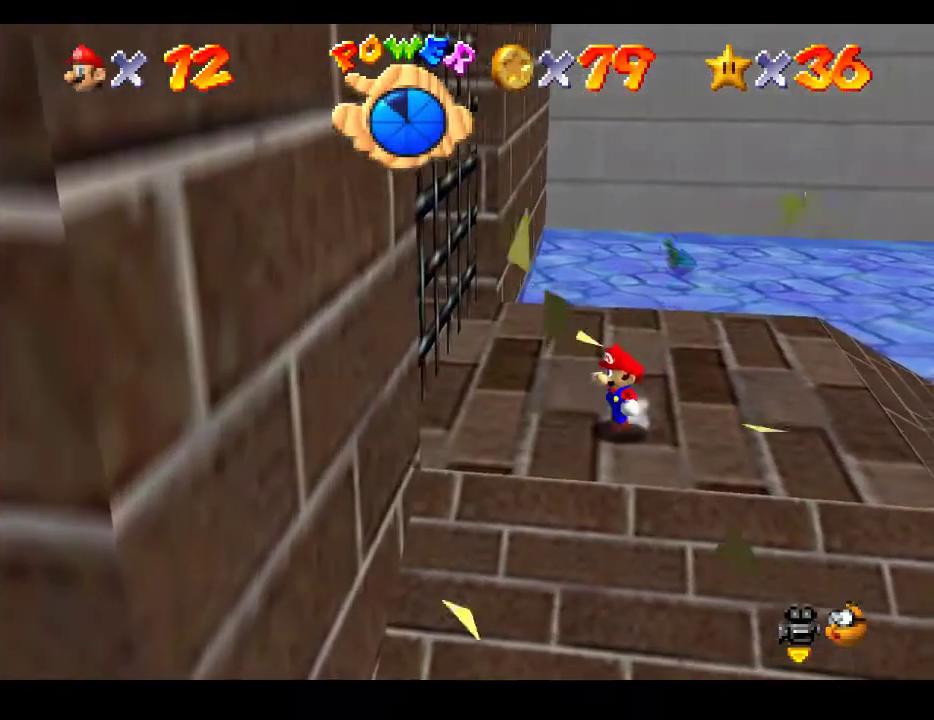
{"buttons": [], "left_stick": "down-right", "right_stick": "center", "events": [[250, "left_stick", "down"], [400, "left_stick", "down-right"]]}
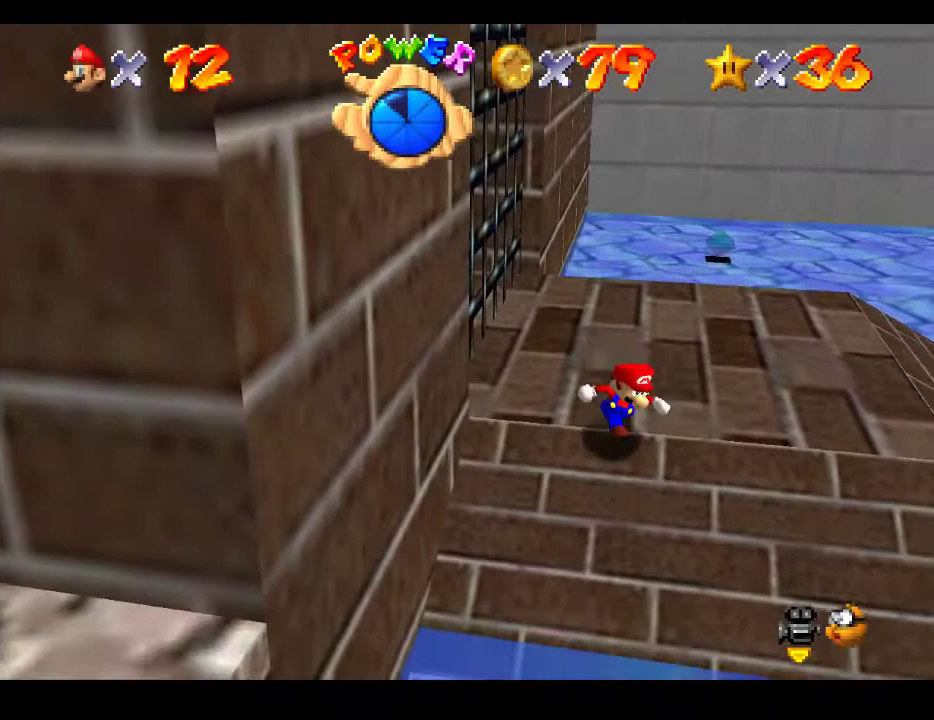
{"buttons": [], "left_stick": "center", "right_stick": "center", "events": [[100, "left_stick", "down-left"], [283, "left_stick", "center"]]}
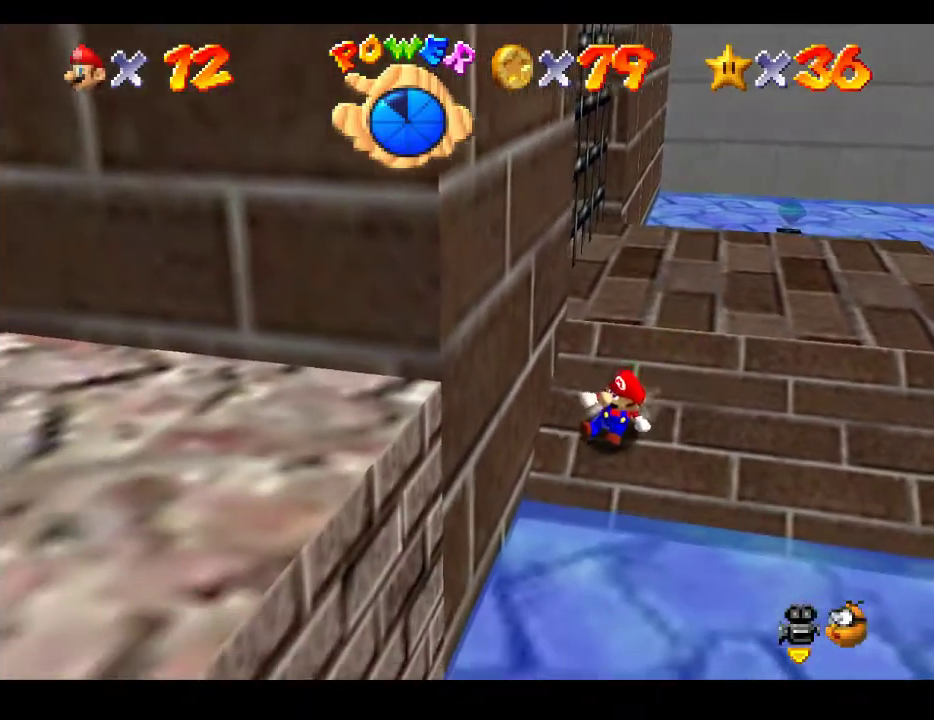
{"buttons": [], "left_stick": "up", "right_stick": "center", "events": [[133, "left_stick", "up"]]}
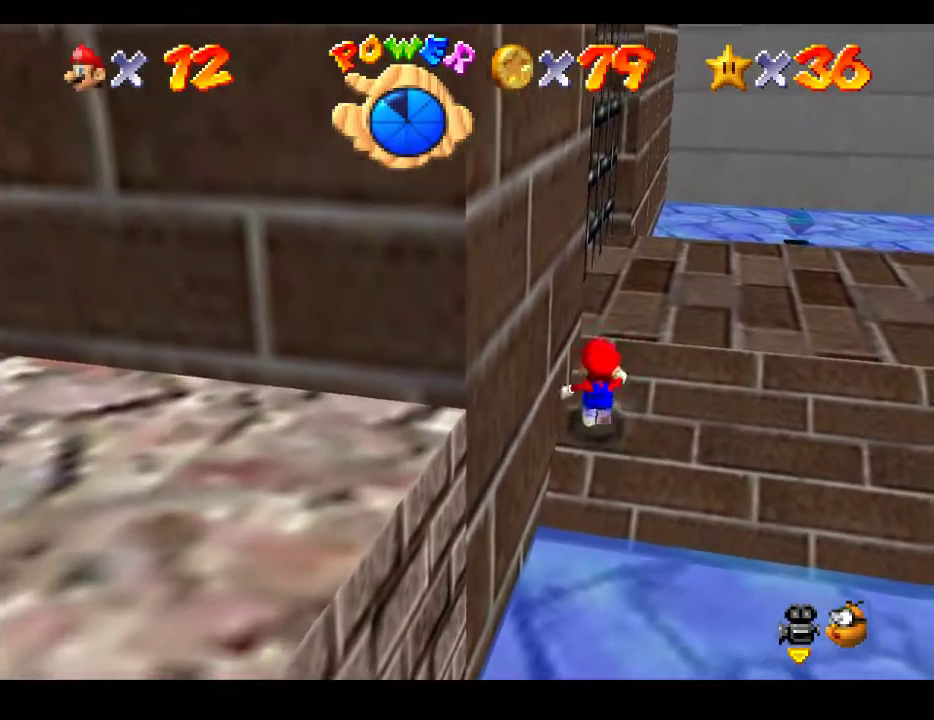
{"buttons": [], "left_stick": "right", "right_stick": "center", "events": [[117, "left_stick", "center"], [450, "left_stick", "right"]]}
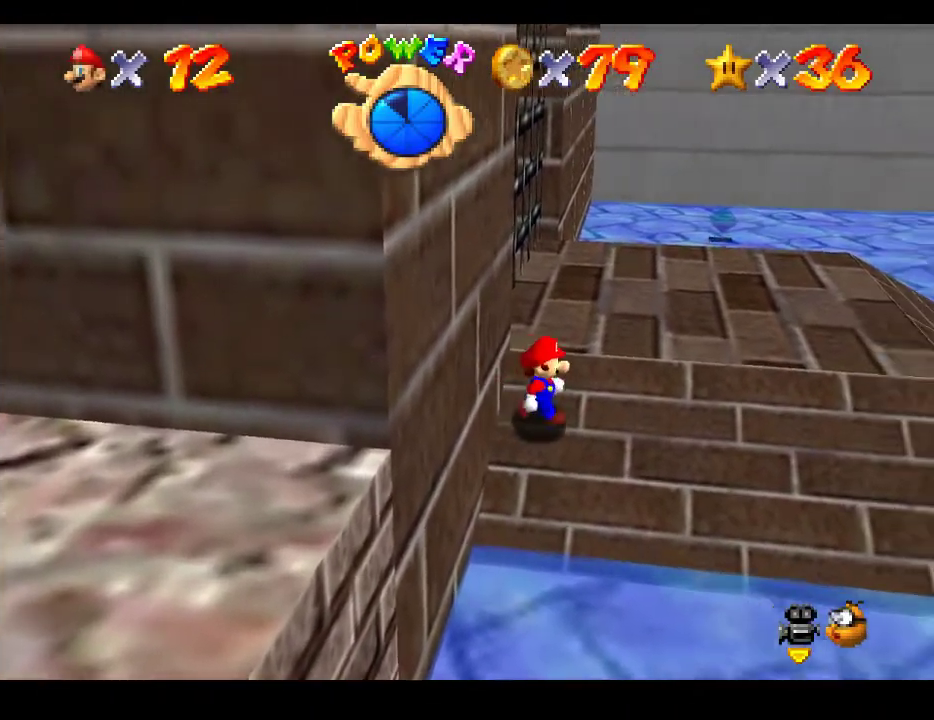
{"buttons": [], "left_stick": "center", "right_stick": "center", "events": [[150, "left_stick", "center"]]}
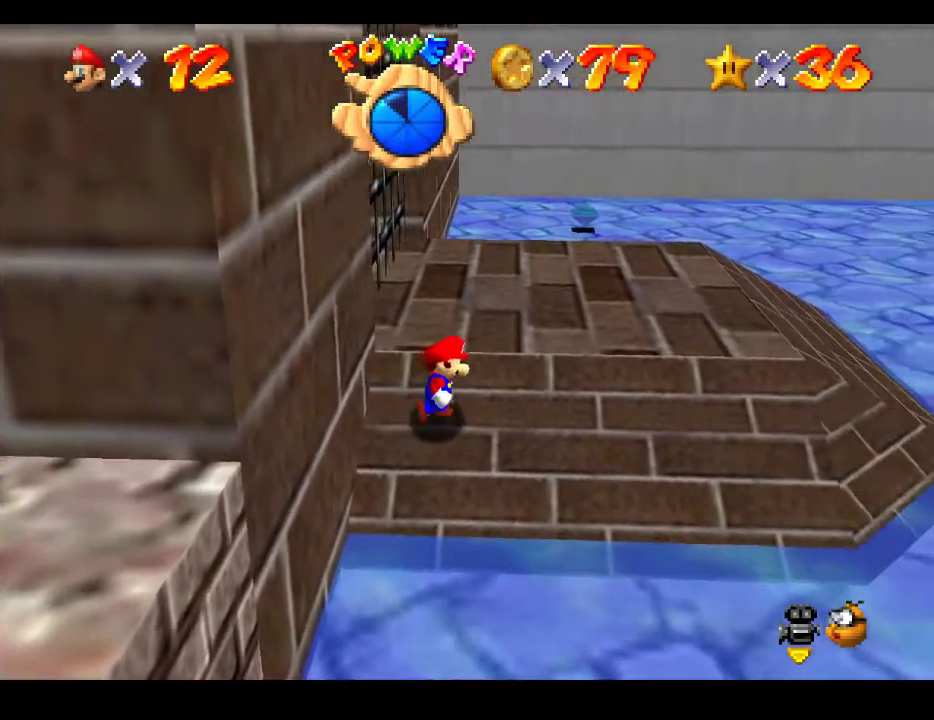
{"buttons": [], "left_stick": "up-right", "right_stick": "center", "events": [[217, "left_stick", "up-right"], [283, "A", "down"], [417, "A", "up"]]}
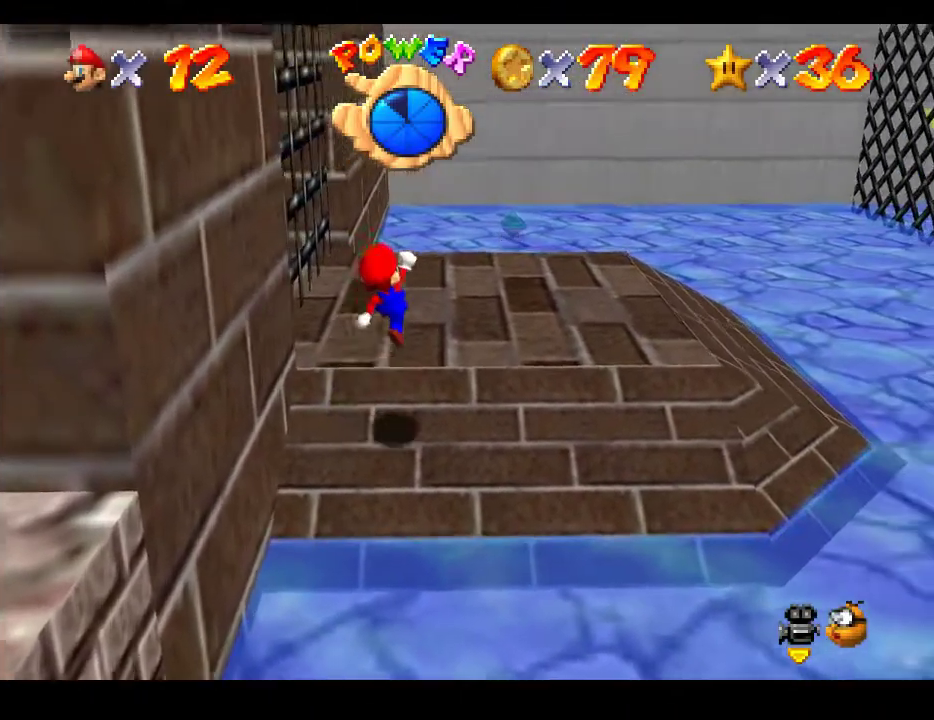
{"buttons": ["A"], "left_stick": "right", "right_stick": "center", "events": [[150, "left_stick", "down-right"], [283, "left_stick", "right"], [383, "A", "down"]]}
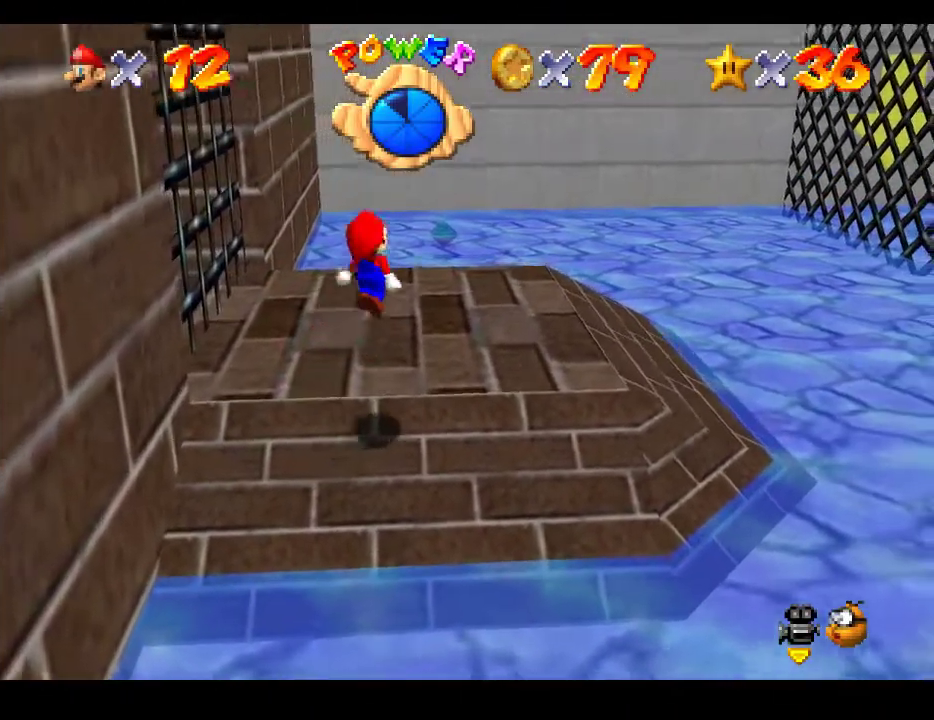
{"buttons": [], "left_stick": "down-right", "right_stick": "center", "events": [[33, "A", "up"], [167, "left_stick", "down-right"]]}
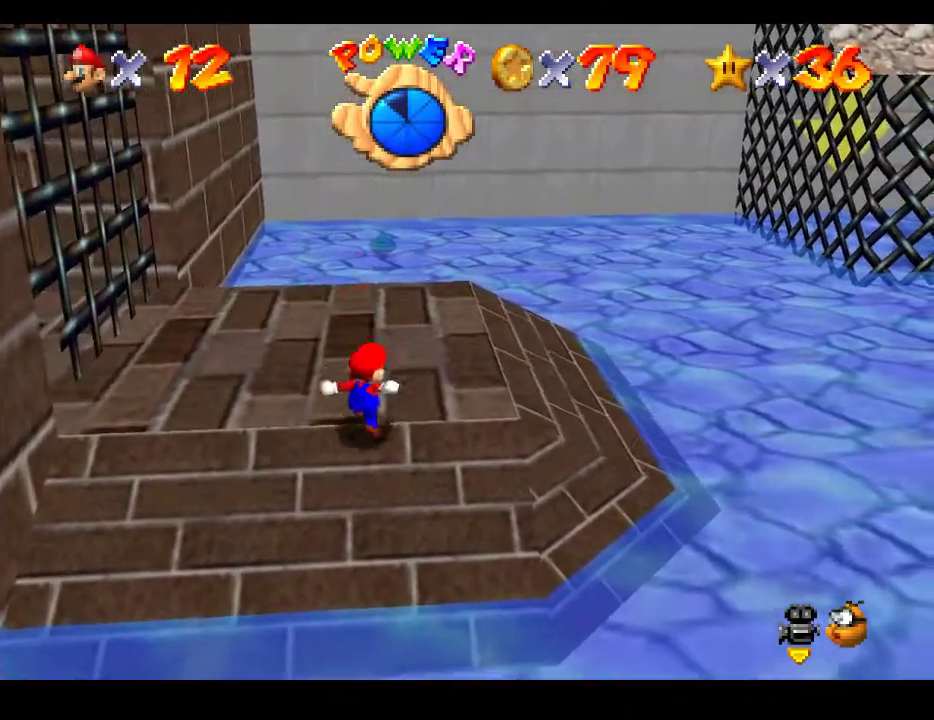
{"buttons": [], "left_stick": "left", "right_stick": "center", "events": [[17, "left_stick", "center"], [300, "left_stick", "left"]]}
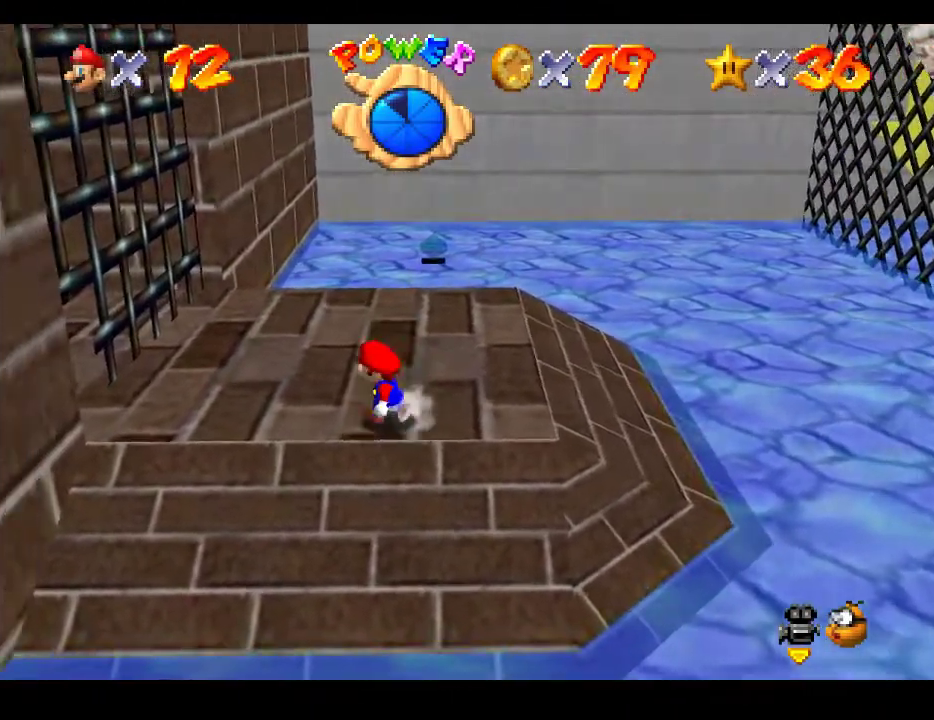
{"buttons": [], "left_stick": "left", "right_stick": "center", "events": []}
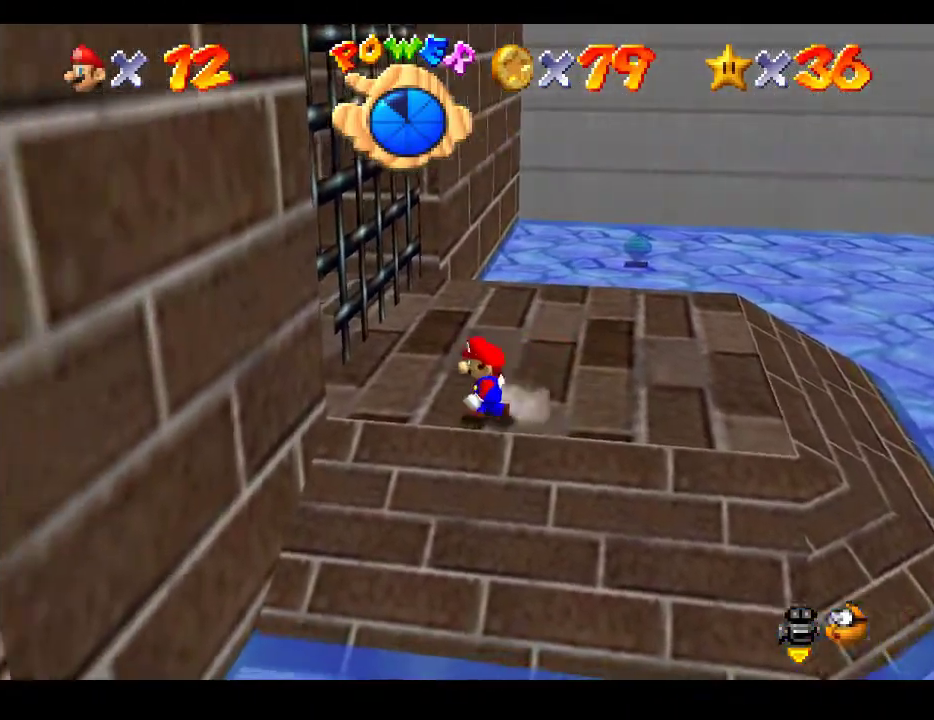
{"buttons": [], "left_stick": "center", "right_stick": "center", "events": [[67, "left_stick", "center"], [183, "left_stick", "down-left"], [400, "left_stick", "center"]]}